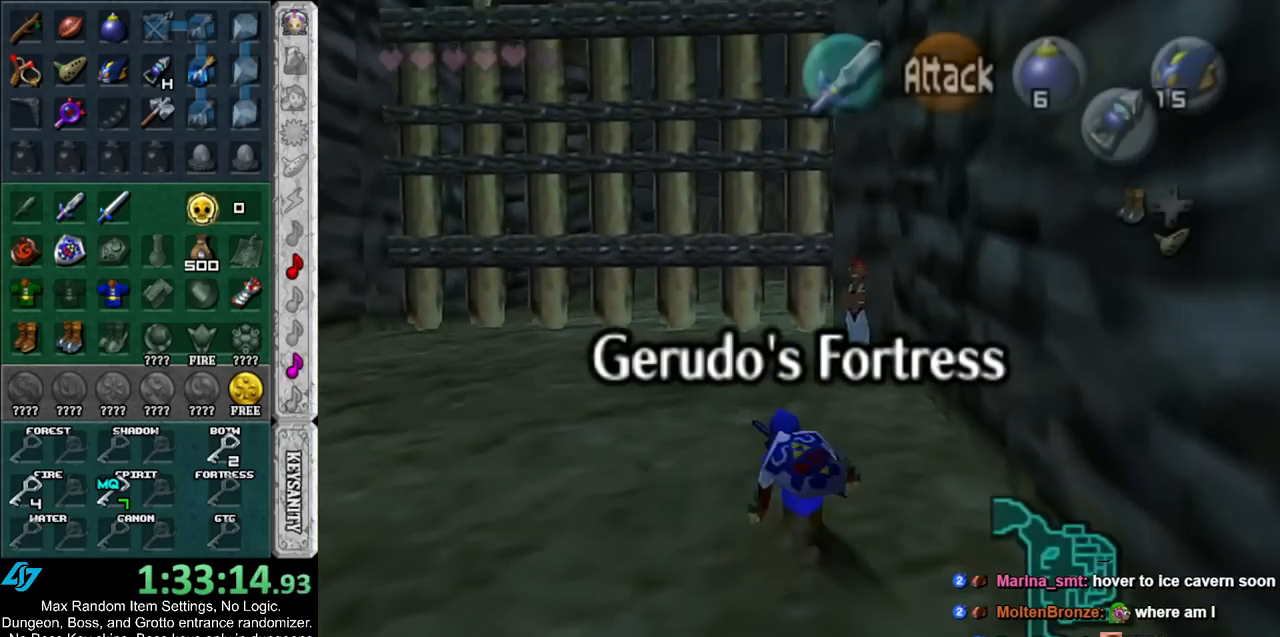
Gameplay with a controller (Nintendo layout); each line is a JSON object with the inputs held at the frame after it. "events" lists button and stick changes between this image and that frame as [ms after this image, input, new state], when the widget could be followed in between. Not read: L2 L3 R3.
{"buttons": [], "left_stick": "up", "right_stick": "center", "events": [[33, "A", "down"], [150, "A", "up"], [217, "A", "down"], [333, "A", "up"]]}
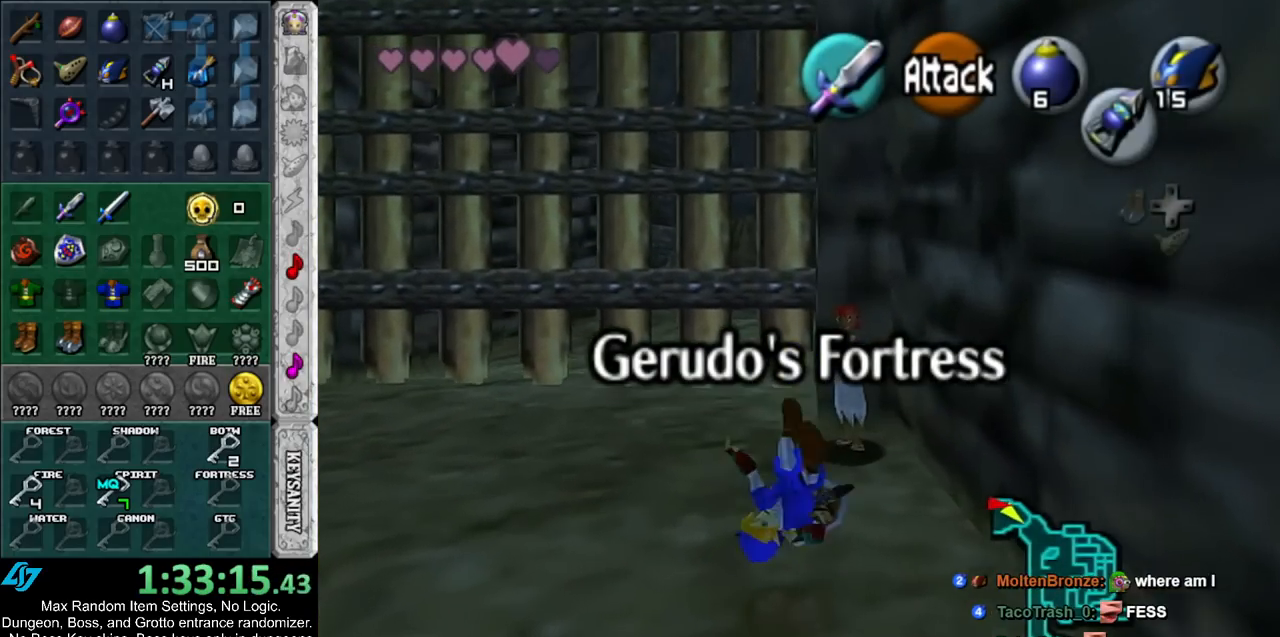
{"buttons": ["A", "B"], "left_stick": "center", "right_stick": "center", "events": [[183, "A", "down"], [183, "B", "down"], [283, "A", "up"], [283, "B", "up"], [333, "left_stick", "center"], [383, "A", "down"], [383, "B", "down"], [433, "A", "up"], [433, "B", "up"], [500, "A", "down"], [500, "B", "down"]]}
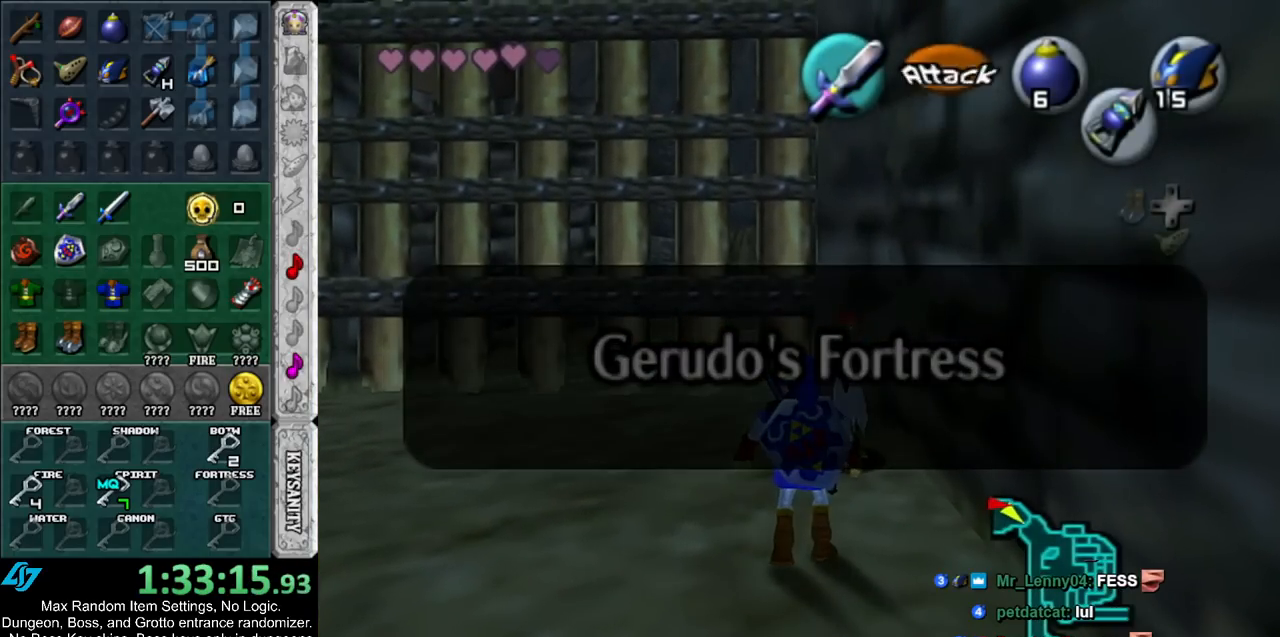
{"buttons": ["A", "B"], "left_stick": "center", "right_stick": "center", "events": [[100, "A", "up"], [100, "B", "up"], [150, "A", "down"], [150, "B", "down"], [217, "A", "up"], [217, "B", "up"], [317, "A", "down"], [317, "B", "down"], [400, "A", "up"], [400, "B", "up"], [467, "A", "down"], [467, "B", "down"]]}
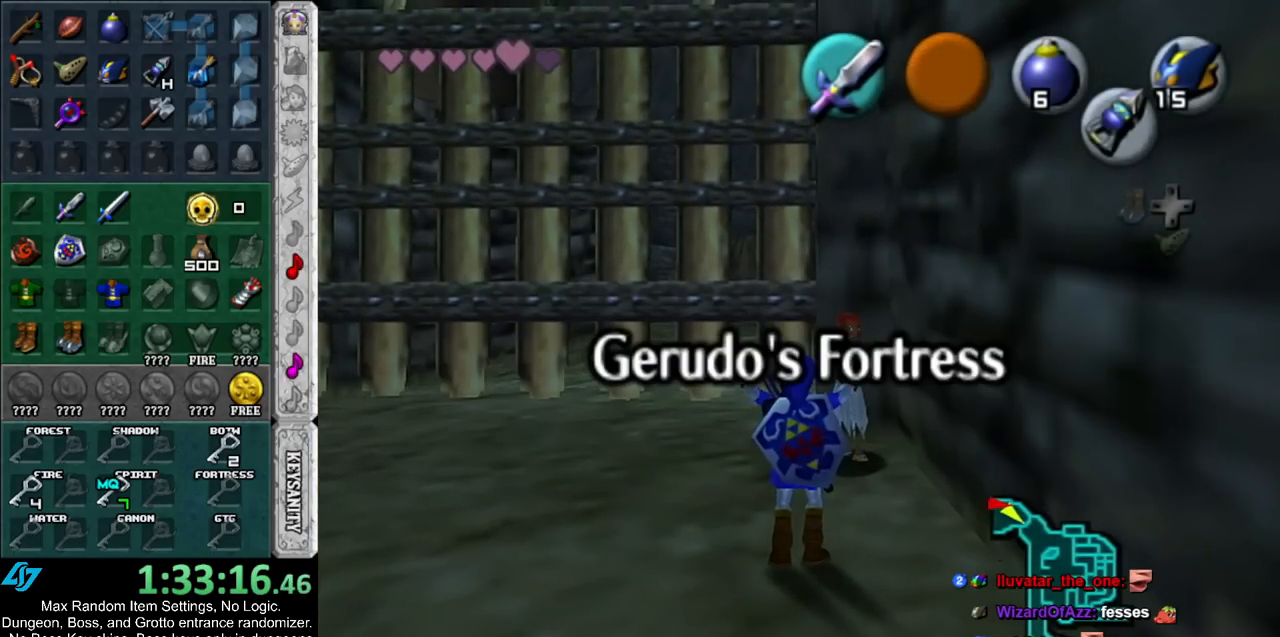
{"buttons": [], "left_stick": "center", "right_stick": "center", "events": [[33, "A", "up"], [33, "B", "up"], [117, "A", "down"], [117, "B", "down"], [183, "A", "up"], [183, "B", "up"], [250, "A", "down"], [250, "B", "down"], [333, "A", "up"], [333, "B", "up"]]}
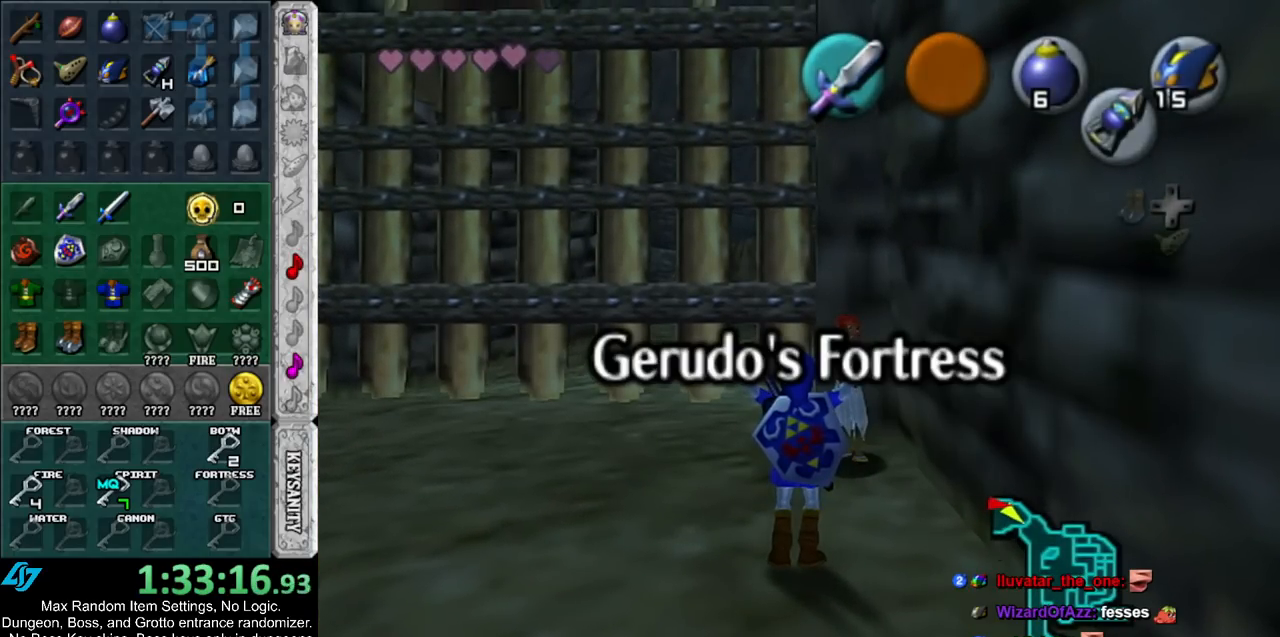
{"buttons": [], "left_stick": "center", "right_stick": "center", "events": []}
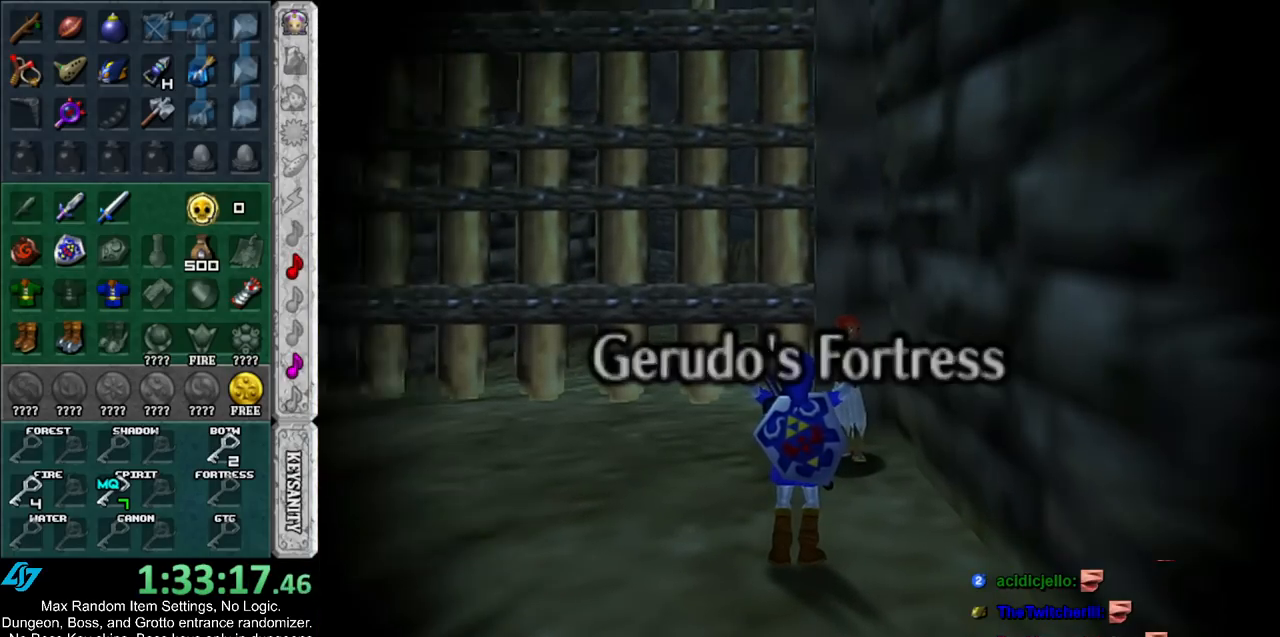
{"buttons": [], "left_stick": "center", "right_stick": "center", "events": []}
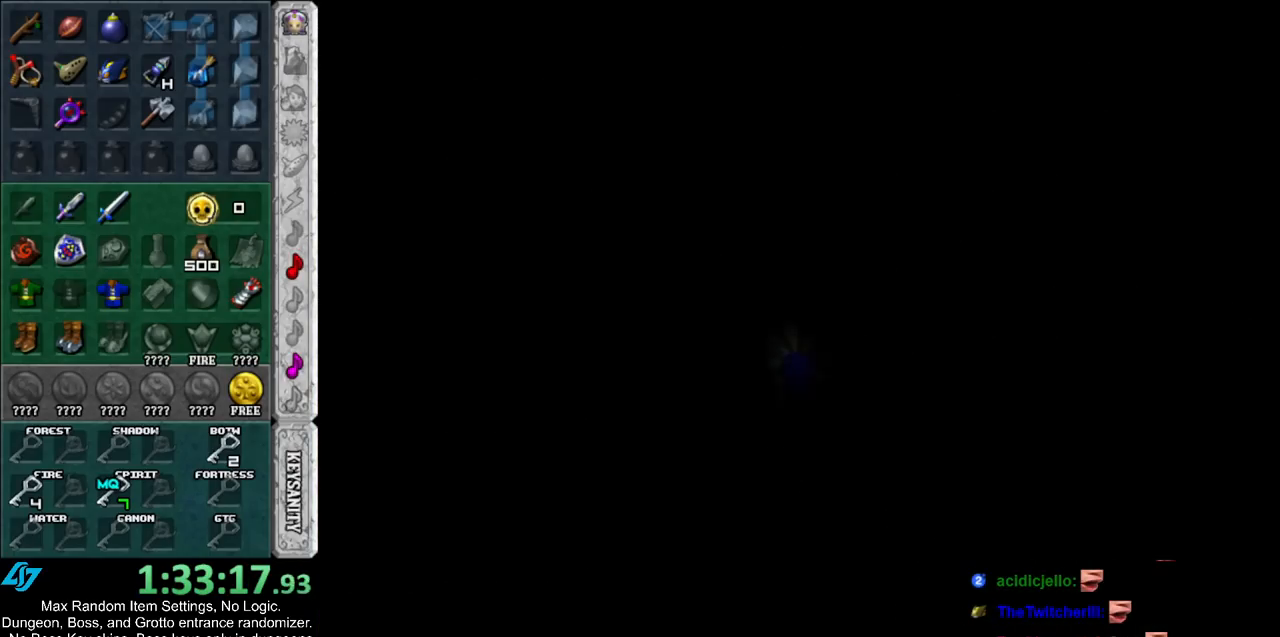
{"buttons": [], "left_stick": "center", "right_stick": "center", "events": []}
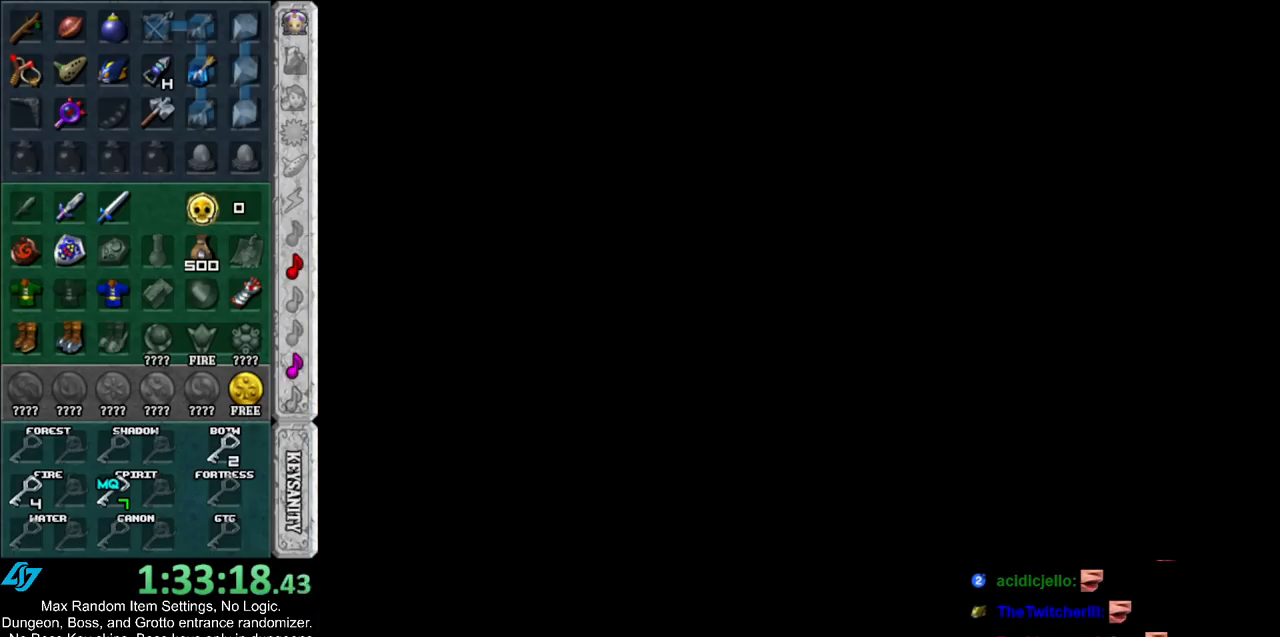
{"buttons": [], "left_stick": "center", "right_stick": "center", "events": []}
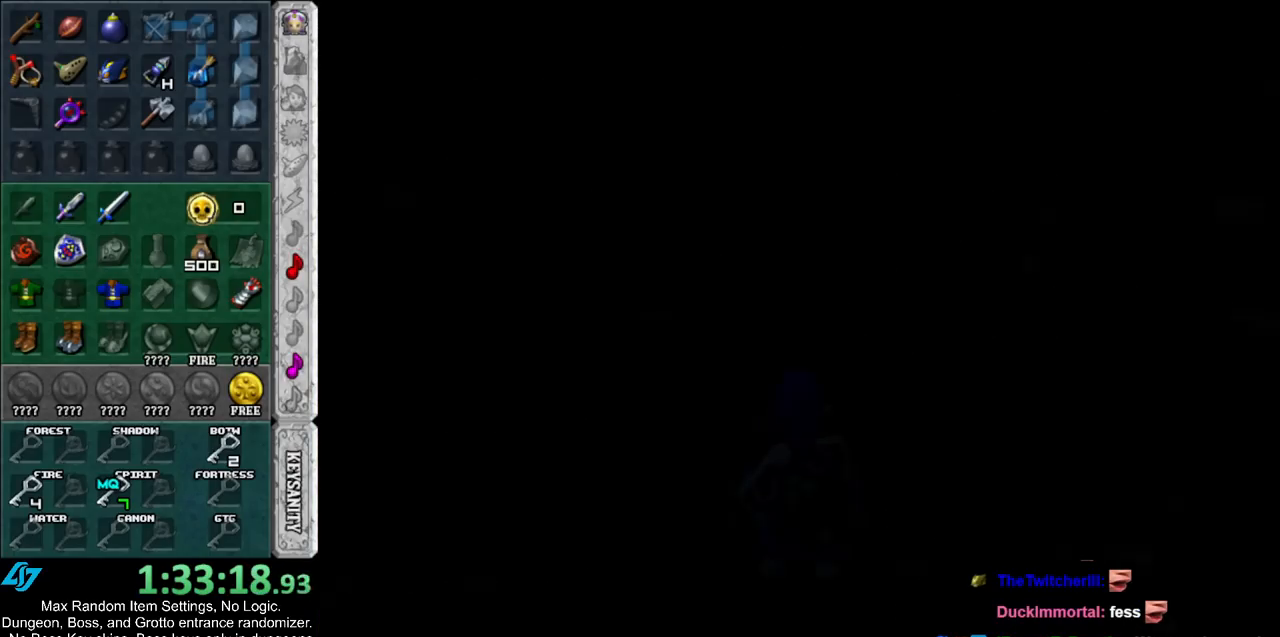
{"buttons": [], "left_stick": "center", "right_stick": "center", "events": []}
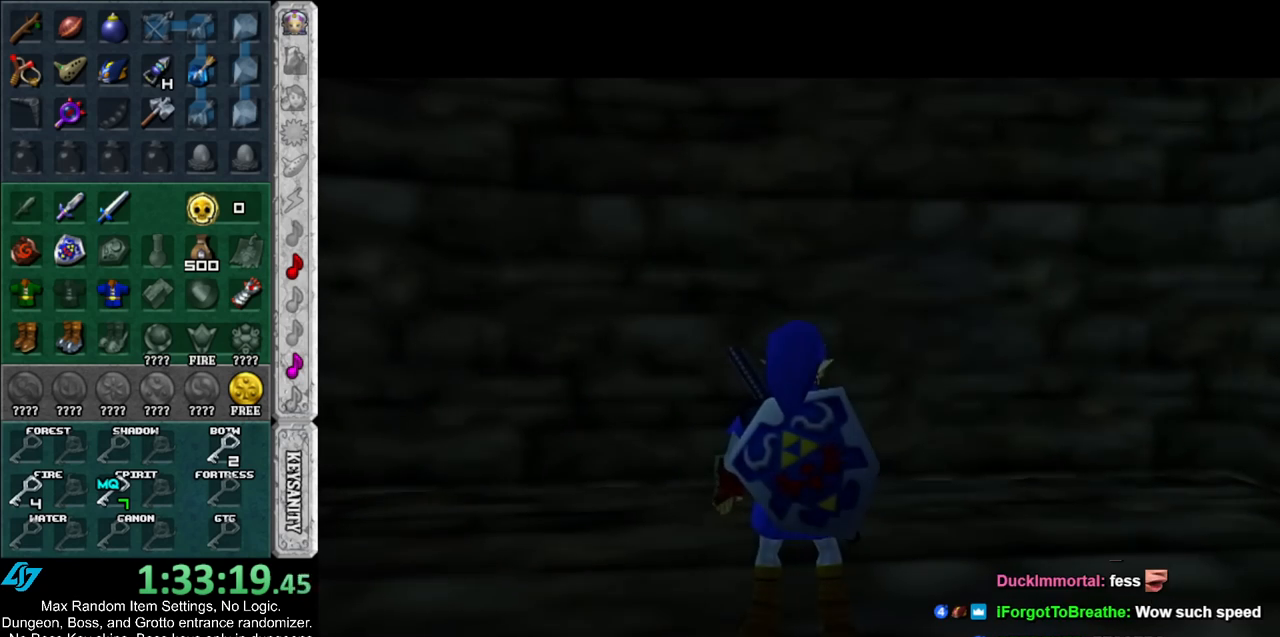
{"buttons": ["L1"], "left_stick": "center", "right_stick": "center", "events": [[267, "left_stick", "up-right"], [333, "Z", "down"], [400, "L1", "down"], [400, "left_stick", "center"], [433, "Z", "up"]]}
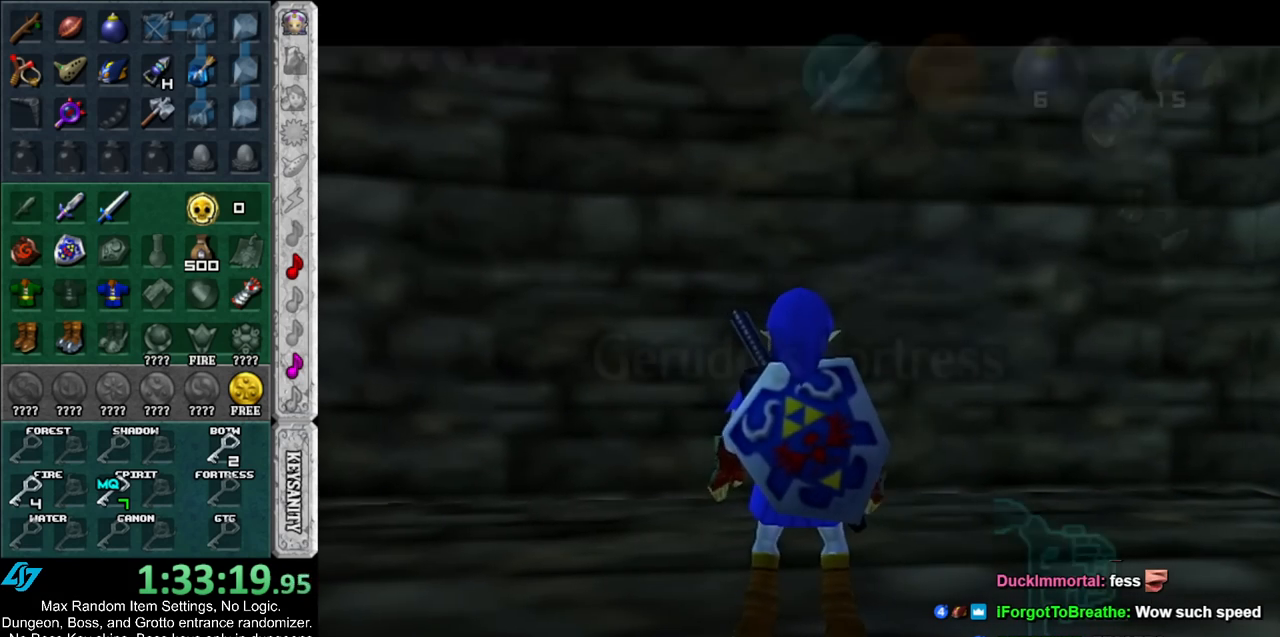
{"buttons": ["L1", "Z"], "left_stick": "down", "right_stick": "center", "events": [[17, "Z", "down"], [50, "left_stick", "down"]]}
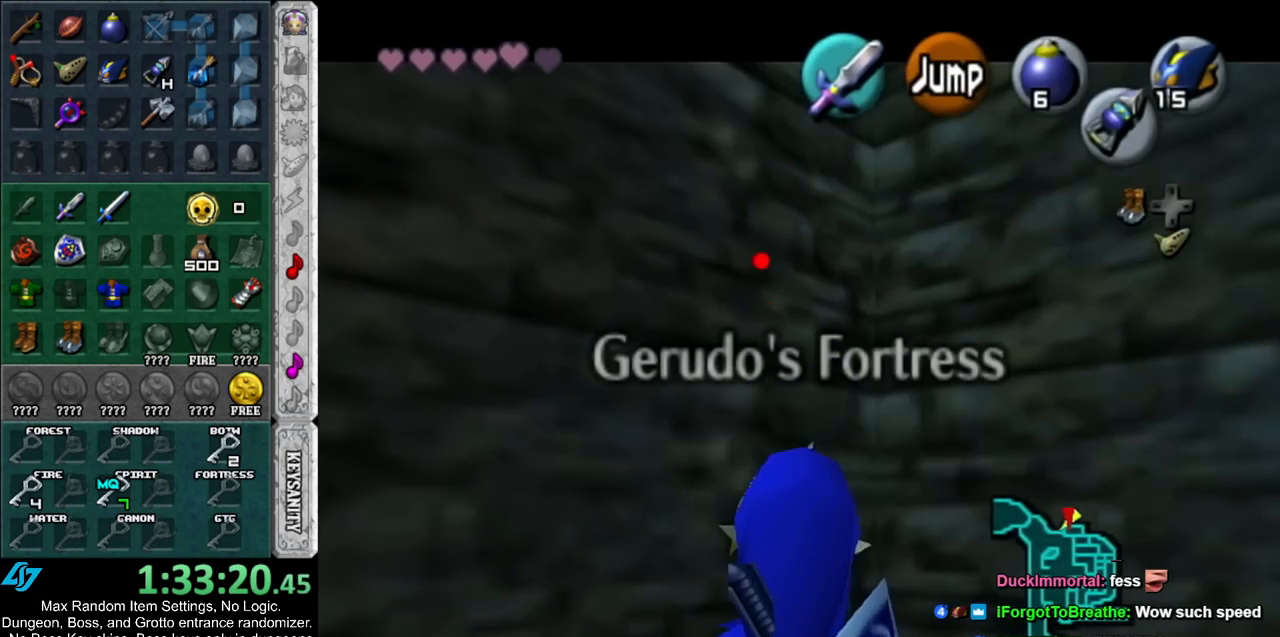
{"buttons": [], "left_stick": "center", "right_stick": "center", "events": [[350, "Z", "up"], [383, "L1", "up"], [417, "left_stick", "center"]]}
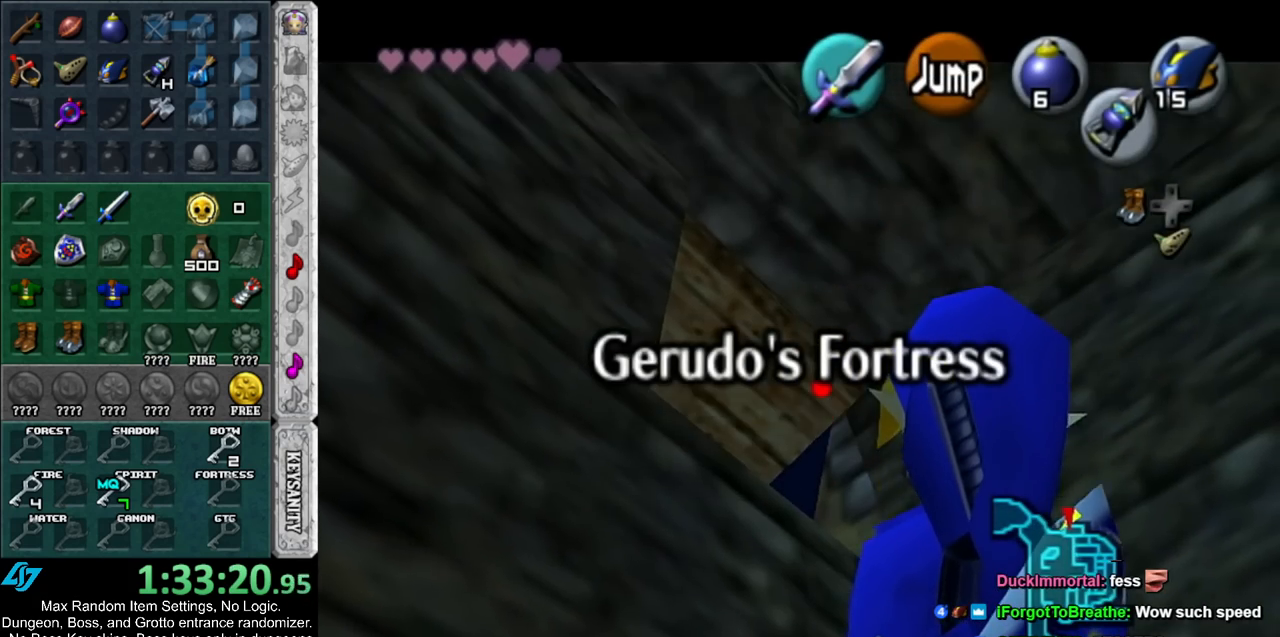
{"buttons": [], "left_stick": "center", "right_stick": "center", "events": []}
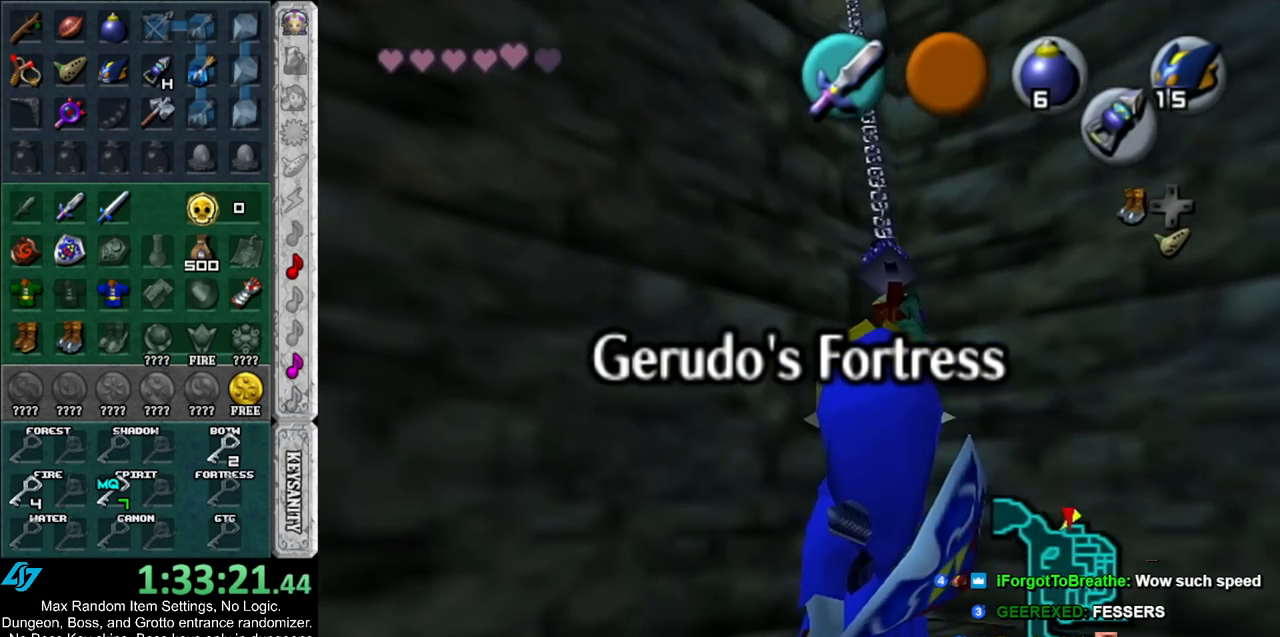
{"buttons": [], "left_stick": "up", "right_stick": "center", "events": [[200, "left_stick", "up"]]}
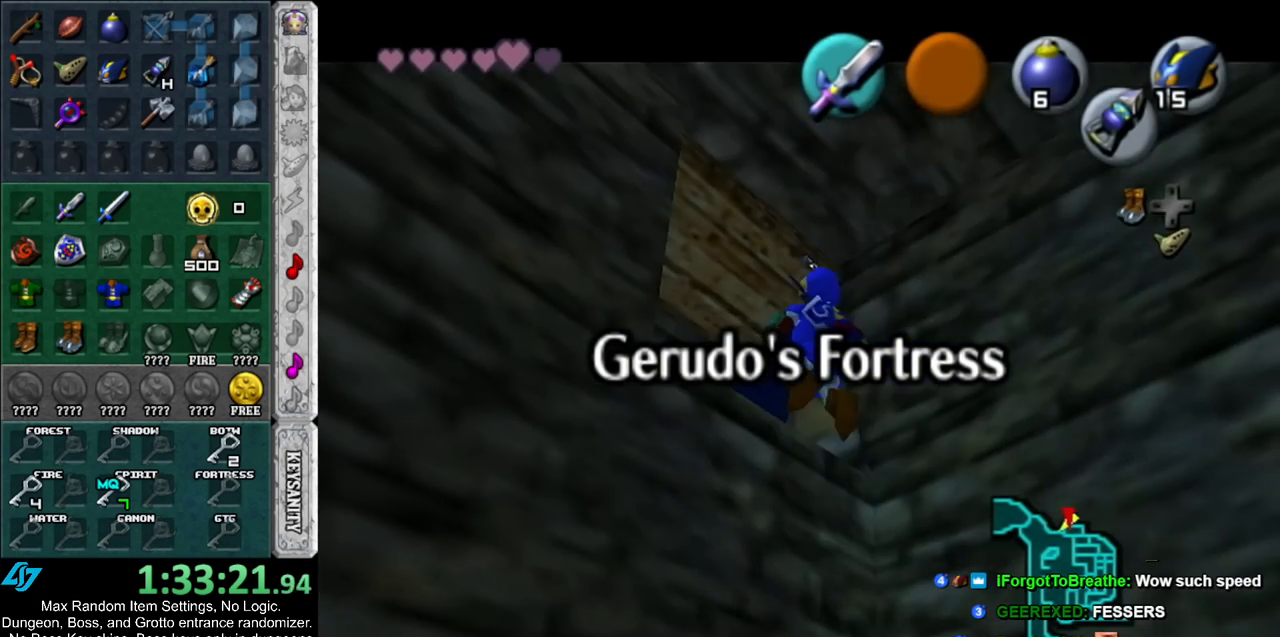
{"buttons": [], "left_stick": "center", "right_stick": "center", "events": [[200, "left_stick", "up-right"], [433, "left_stick", "center"]]}
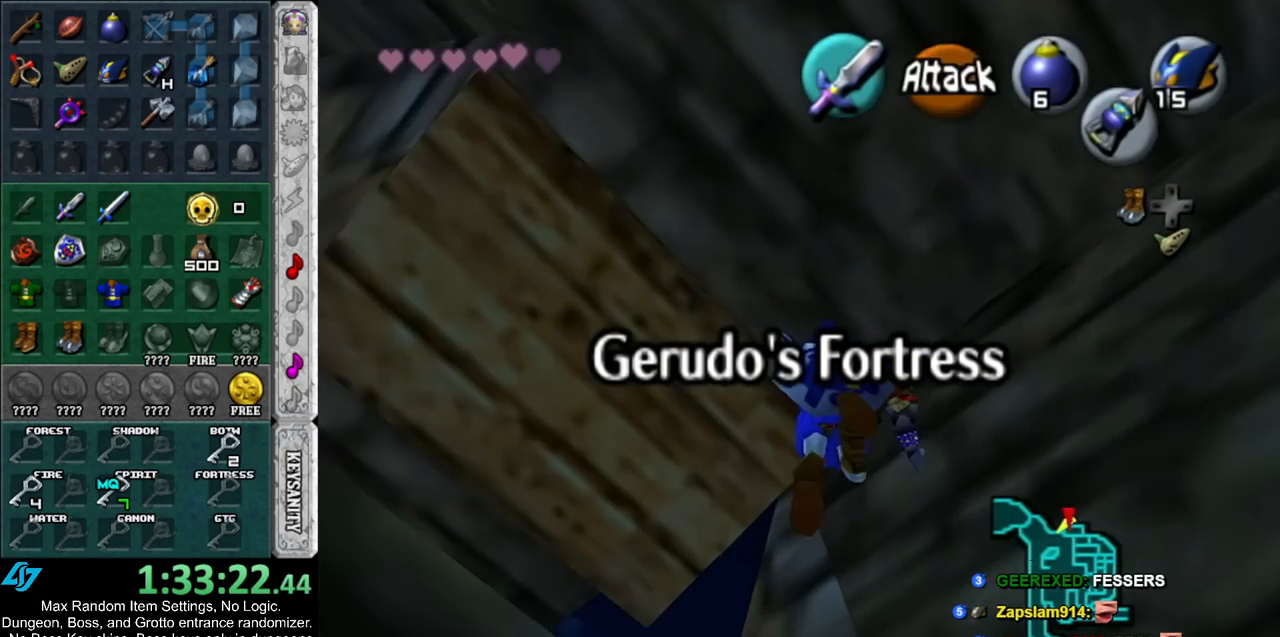
{"buttons": [], "left_stick": "center", "right_stick": "center", "events": [[200, "left_stick", "up-right"], [267, "left_stick", "up"], [450, "left_stick", "center"]]}
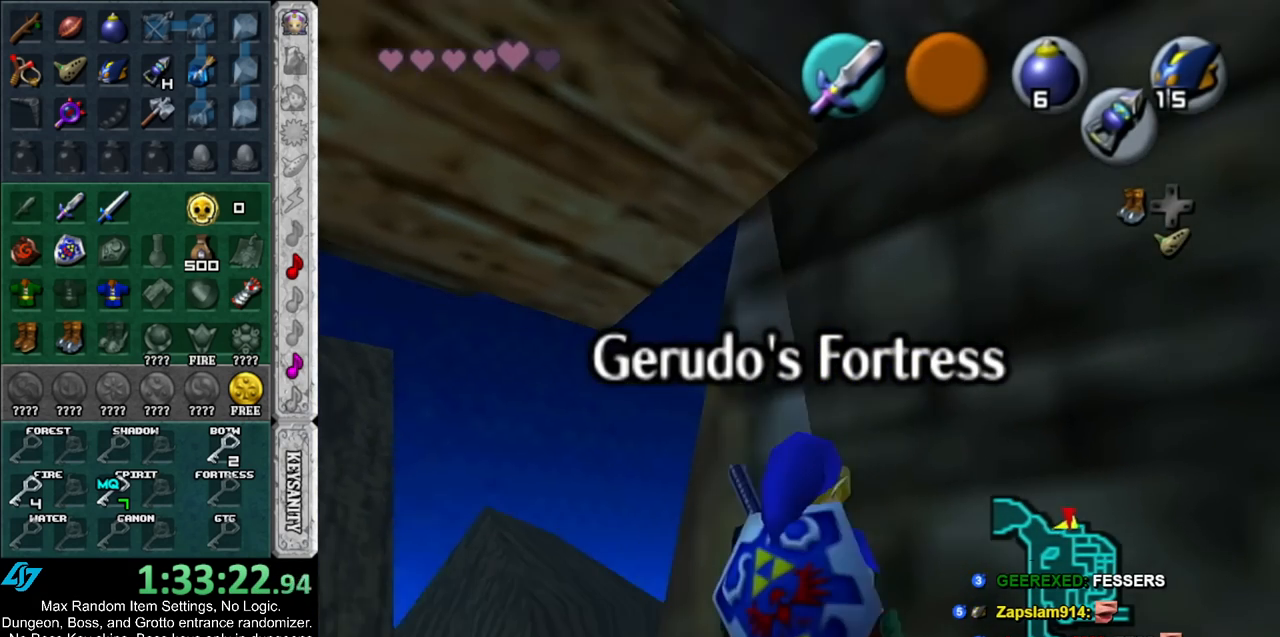
{"buttons": [], "left_stick": "up-right", "right_stick": "center", "events": [[383, "left_stick", "up-right"]]}
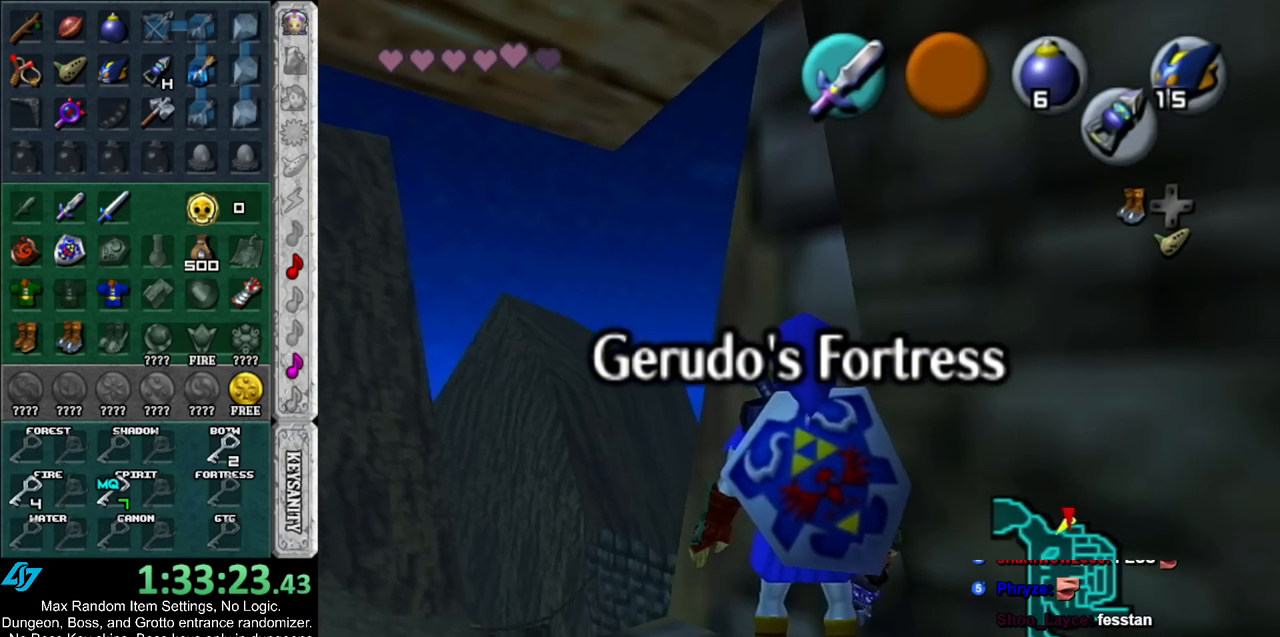
{"buttons": [], "left_stick": "center", "right_stick": "center", "events": [[50, "left_stick", "center"], [300, "left_stick", "down-left"], [400, "Z", "down"], [400, "left_stick", "center"], [483, "Z", "up"]]}
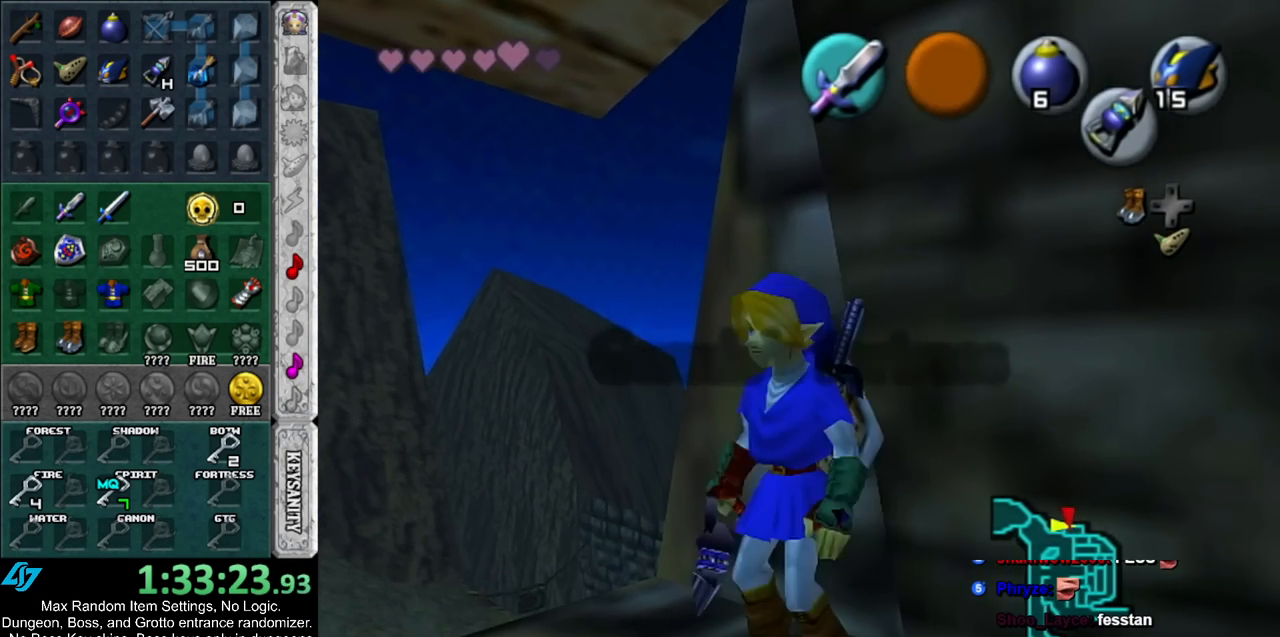
{"buttons": [], "left_stick": "down-left", "right_stick": "center", "events": [[300, "left_stick", "down"], [383, "left_stick", "down-left"]]}
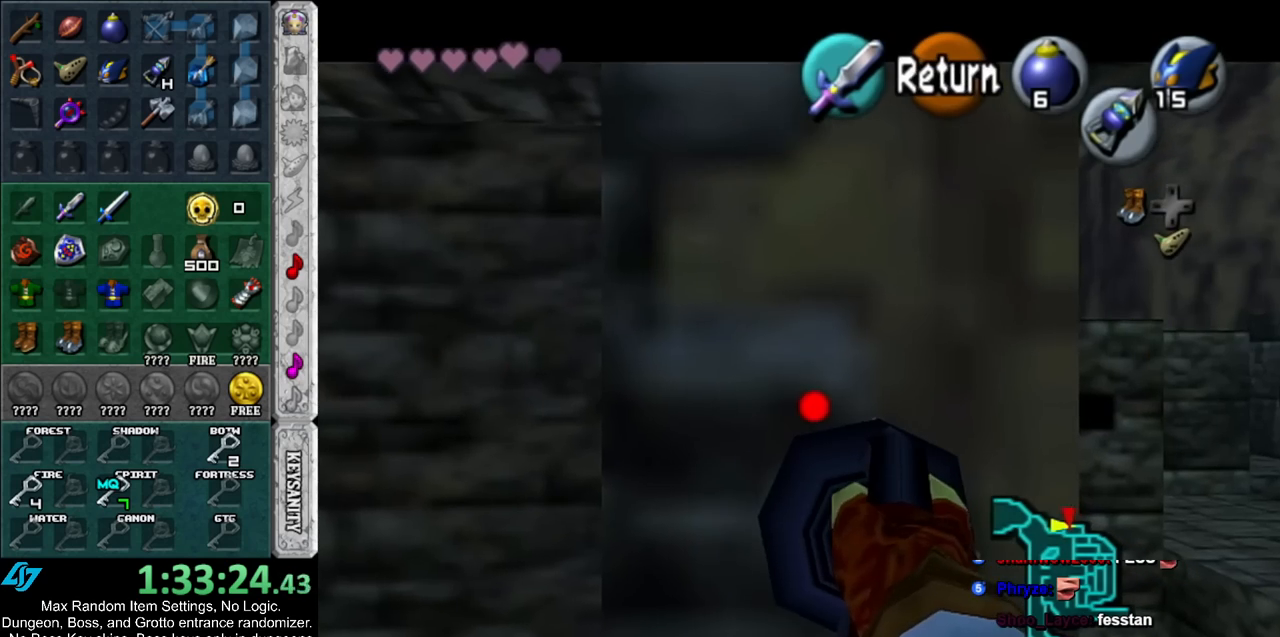
{"buttons": ["Z"], "left_stick": "center", "right_stick": "center", "events": [[83, "Z", "down"], [167, "left_stick", "down"], [333, "left_stick", "center"]]}
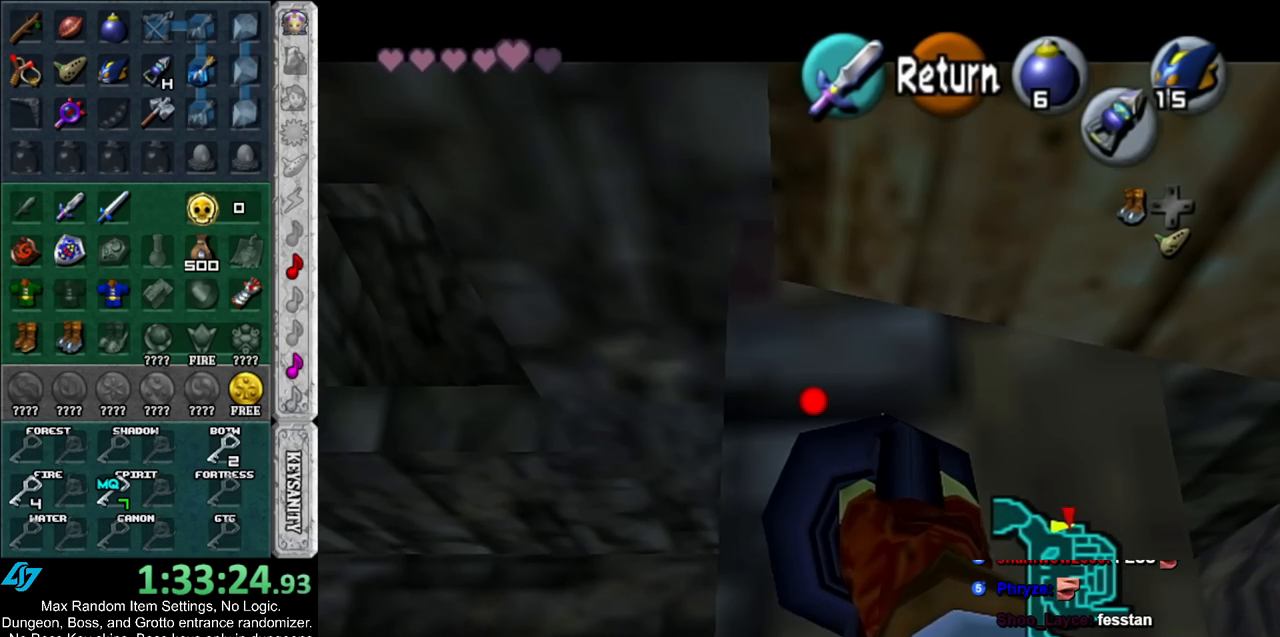
{"buttons": ["Z"], "left_stick": "down", "right_stick": "center", "events": [[17, "left_stick", "down-left"], [233, "left_stick", "down"]]}
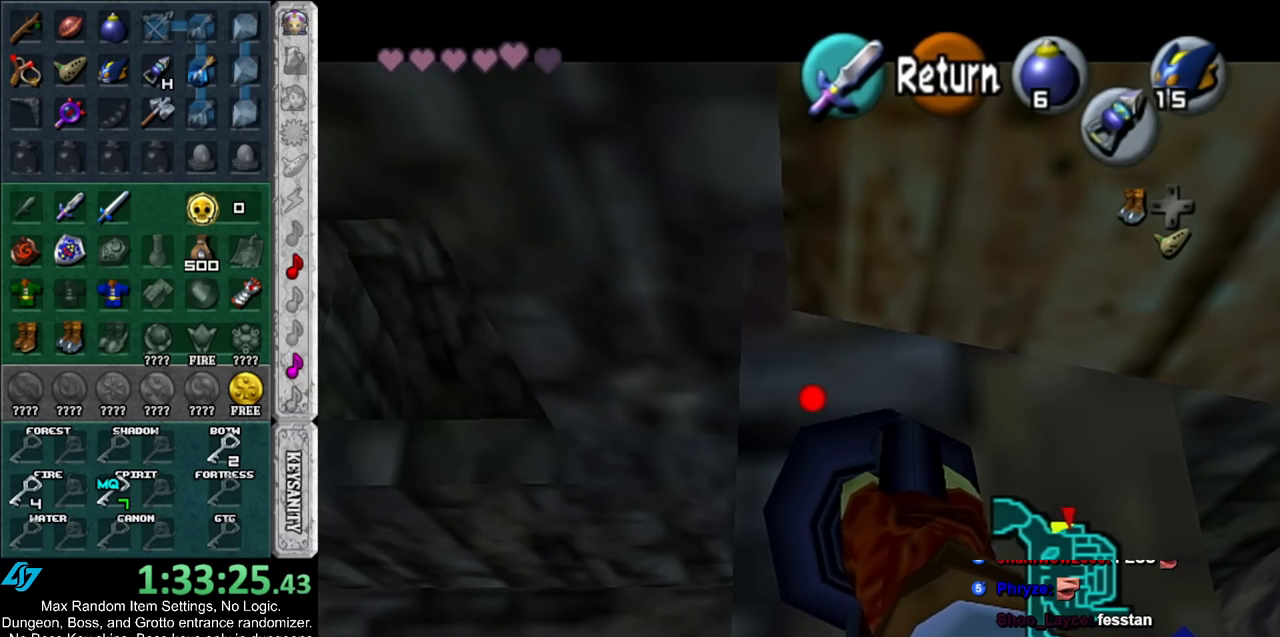
{"buttons": [], "left_stick": "down-right", "right_stick": "center", "events": [[200, "left_stick", "down-right"], [483, "Z", "up"]]}
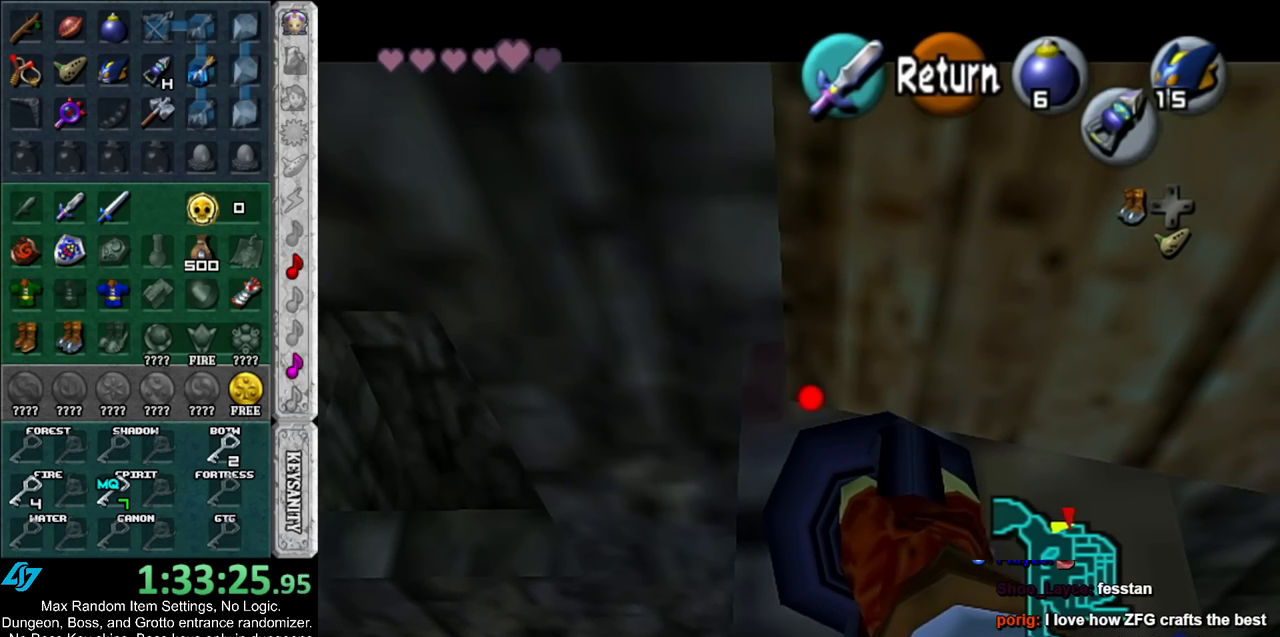
{"buttons": [], "left_stick": "down-left", "right_stick": "center", "events": [[17, "left_stick", "center"], [450, "left_stick", "down-left"]]}
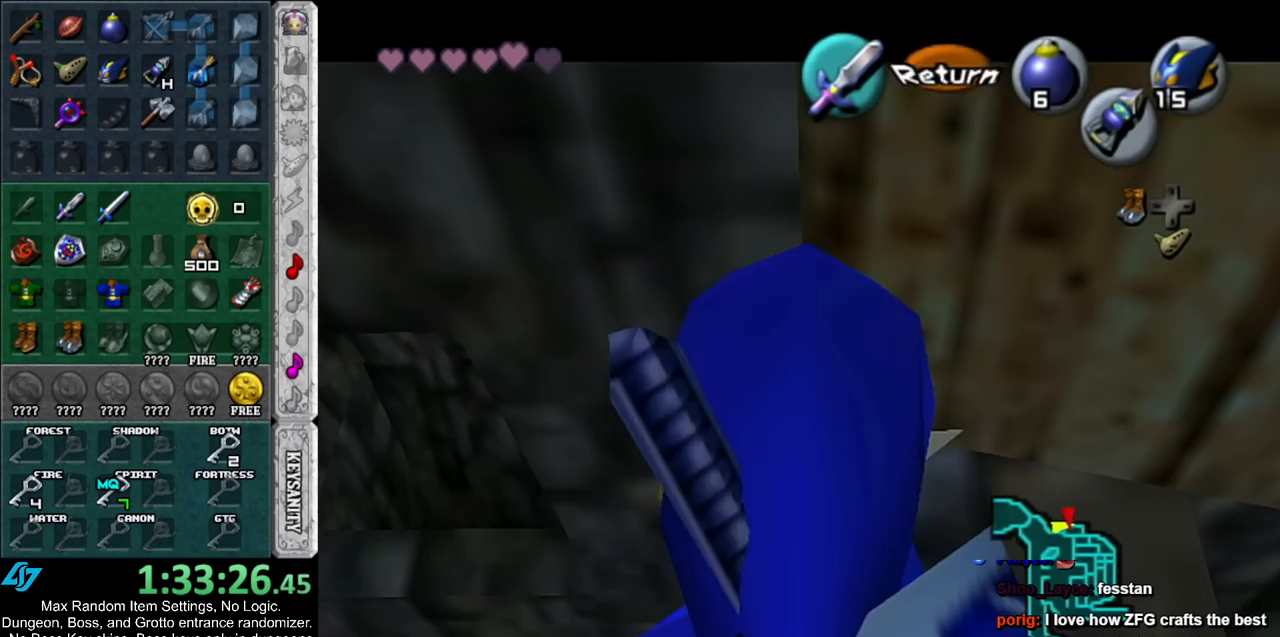
{"buttons": [], "left_stick": "center", "right_stick": "center", "events": [[267, "L1", "down"], [333, "left_stick", "center"], [417, "L1", "up"]]}
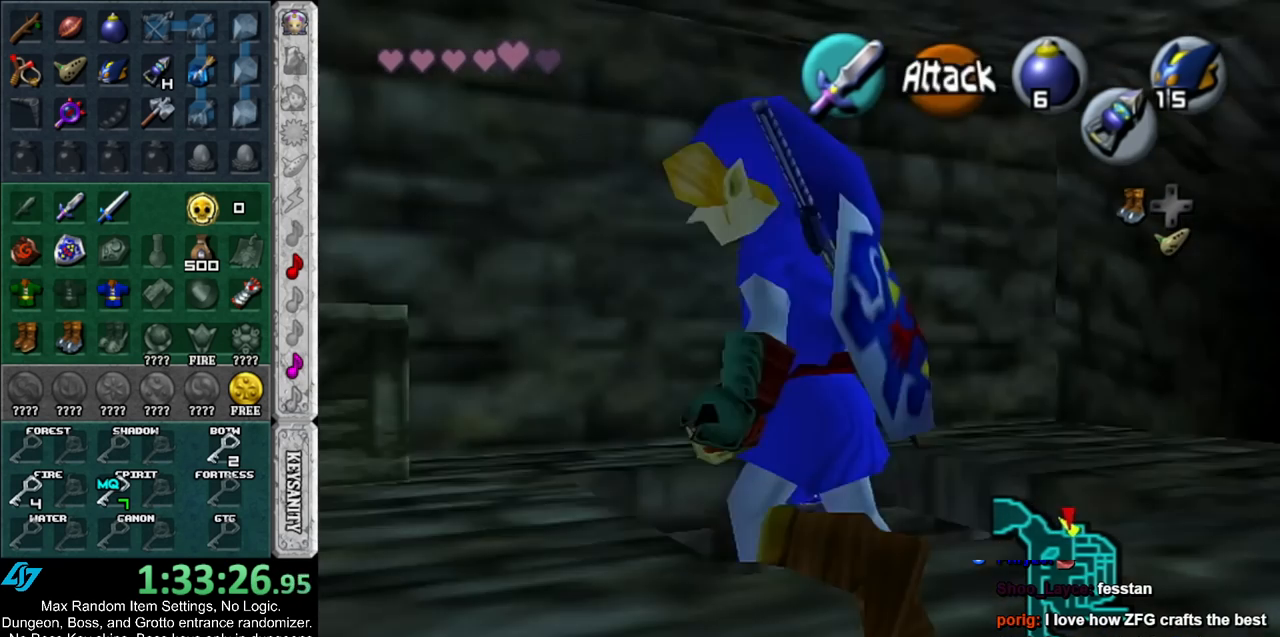
{"buttons": [], "left_stick": "up-right", "right_stick": "center", "events": [[17, "left_stick", "up"], [417, "left_stick", "up-right"]]}
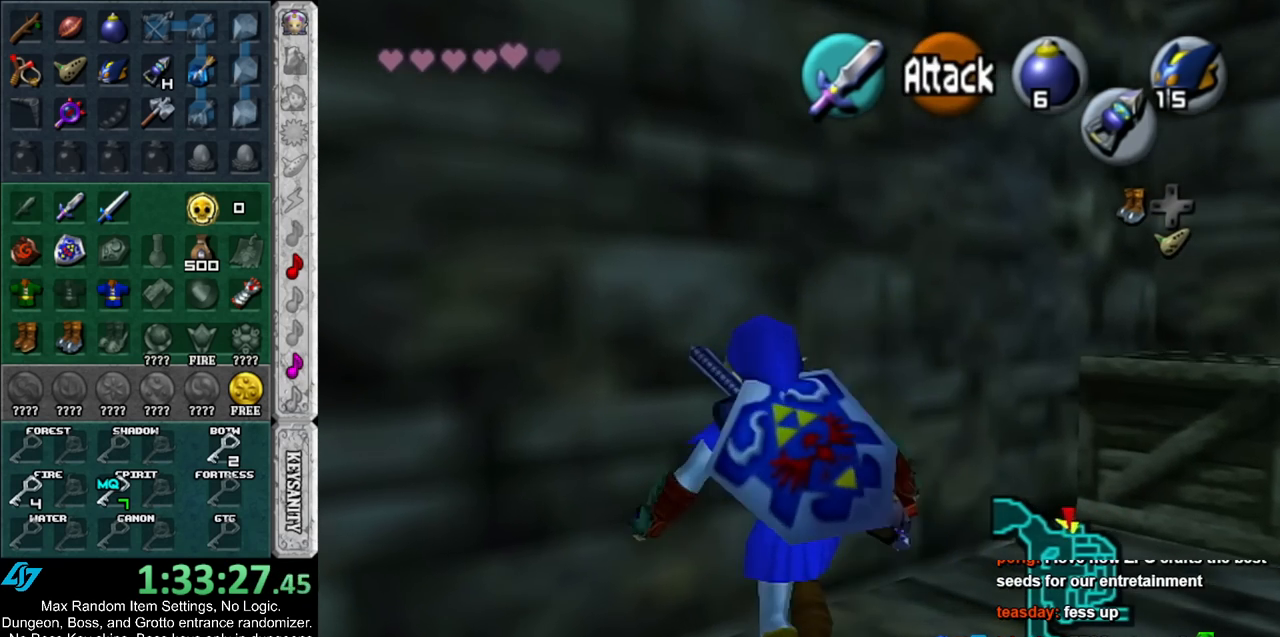
{"buttons": [], "left_stick": "up-right", "right_stick": "center", "events": [[117, "A", "down"], [333, "A", "up"]]}
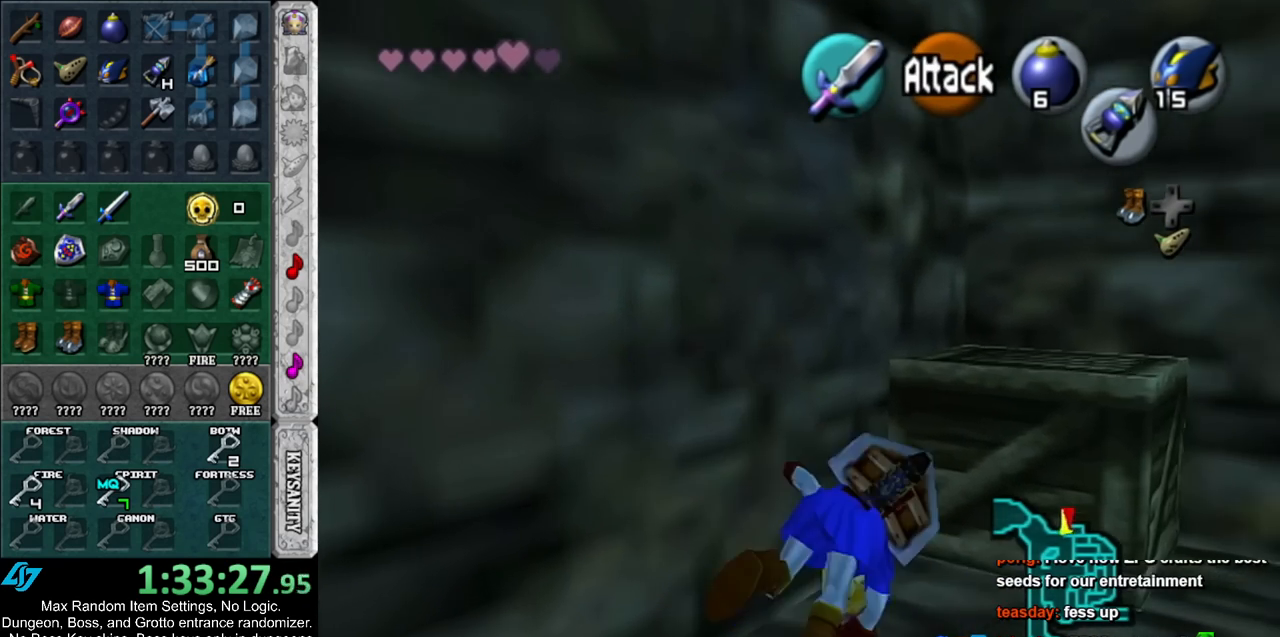
{"buttons": [], "left_stick": "up-right", "right_stick": "center", "events": []}
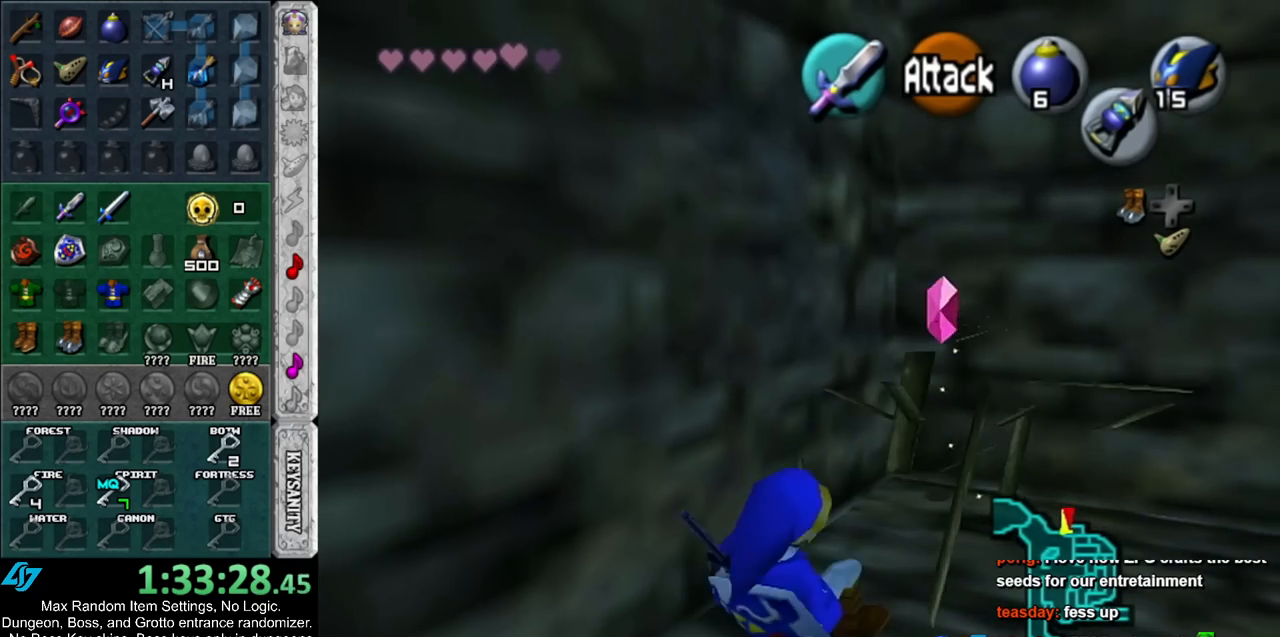
{"buttons": [], "left_stick": "up", "right_stick": "center", "events": [[450, "left_stick", "up"]]}
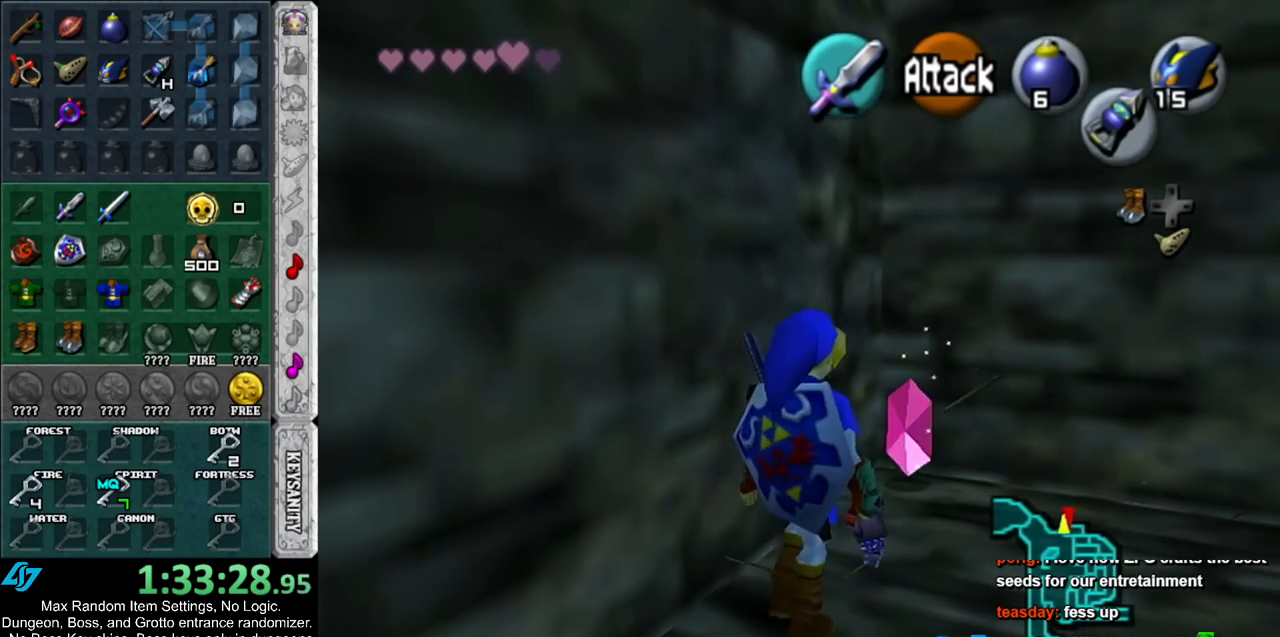
{"buttons": [], "left_stick": "down", "right_stick": "center", "events": [[300, "left_stick", "center"], [350, "left_stick", "down"]]}
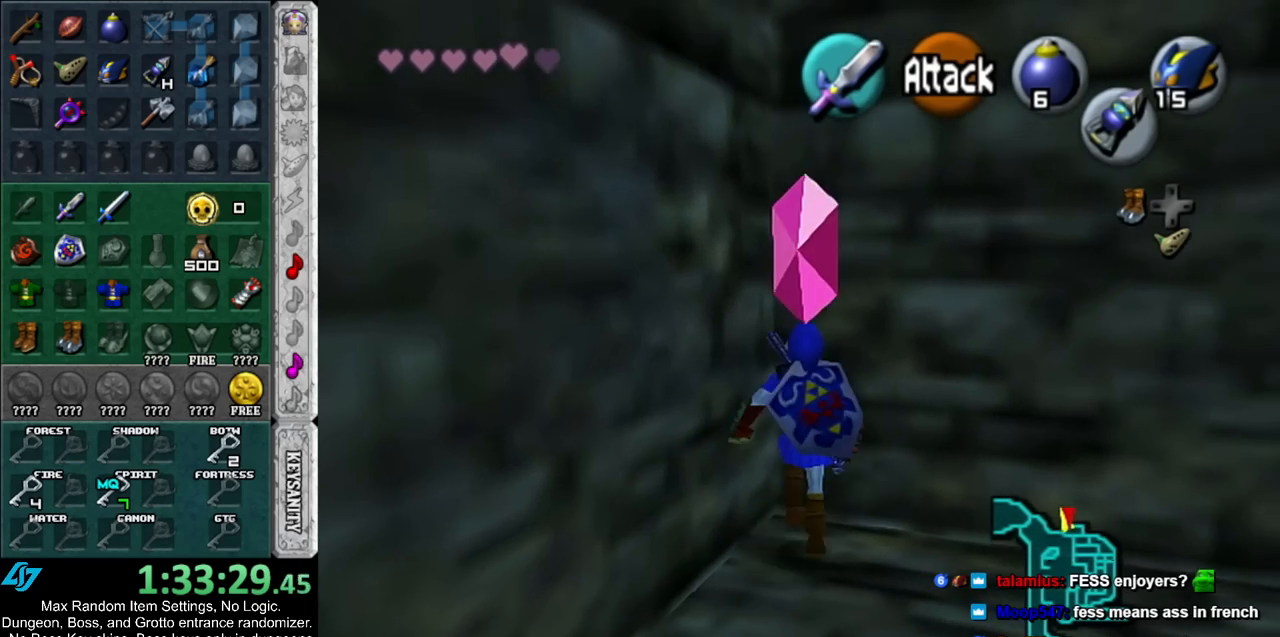
{"buttons": [], "left_stick": "up", "right_stick": "center", "events": [[100, "A", "down"], [167, "L1", "down"], [233, "A", "up"], [267, "left_stick", "up"], [400, "L1", "up"]]}